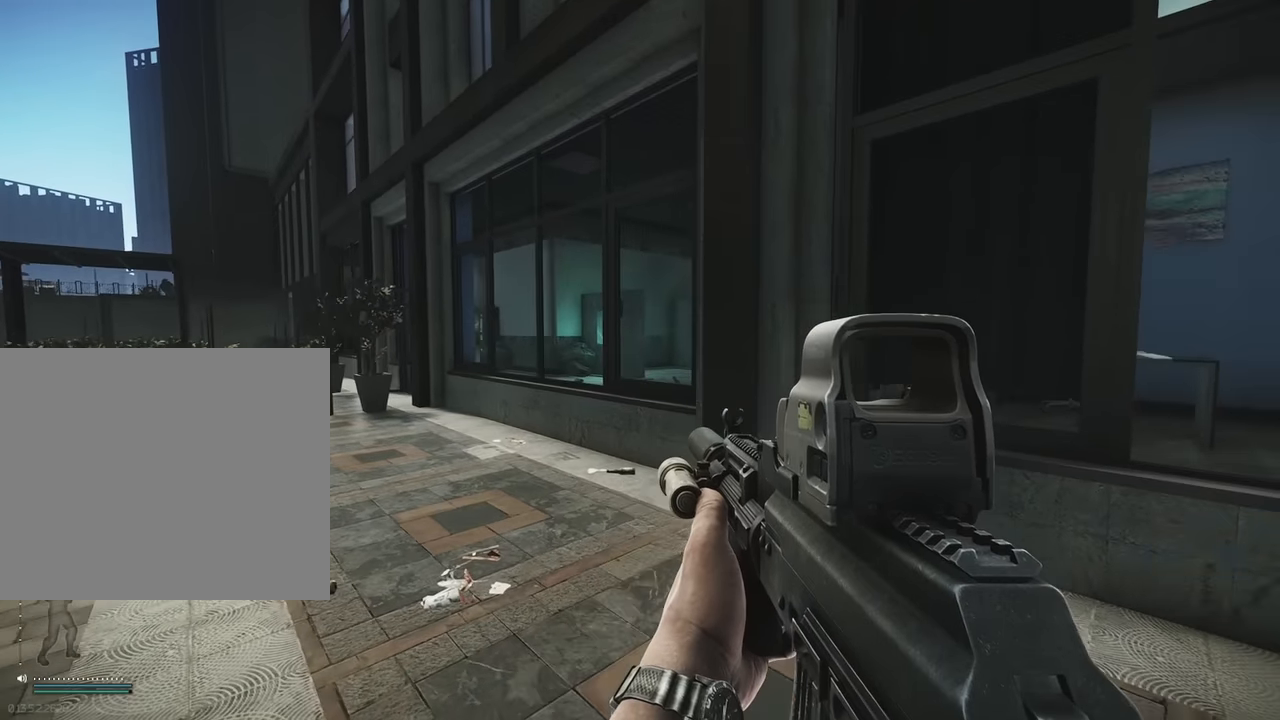
Gameplay with keyboard; each line is a JSON object with the keys held at the frame after it. "events" lists presses ("down") and releases ("up") of "1", "2", "3", "4", "5", "a", "alt", "c", "caps_lock", "d", "e", "f", "g", "q", "r", "s", "shift", "space", "t", "tab", "v", "w", "x" and "z" between this image and that frame as [ms after this image, input, new state], when the widget could be followed in between. No other keys are recorded. Mouse input is not recorded.
{"keys": ["d"], "events": [[17, "s", "down"], [67, "d", "up"], [434, "d", "down"], [484, "s", "up"]]}
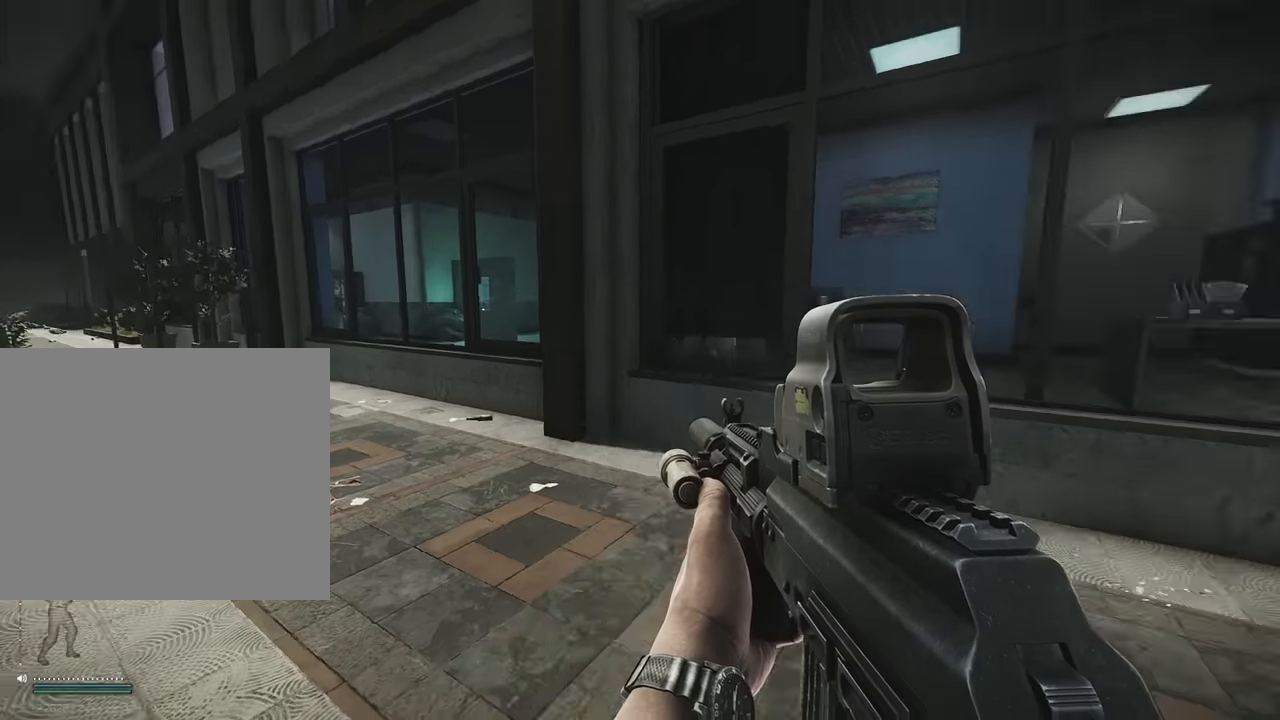
{"keys": ["a", "shift", "w"], "events": [[134, "w", "down"], [184, "d", "up"], [184, "shift", "down"], [417, "a", "down"]]}
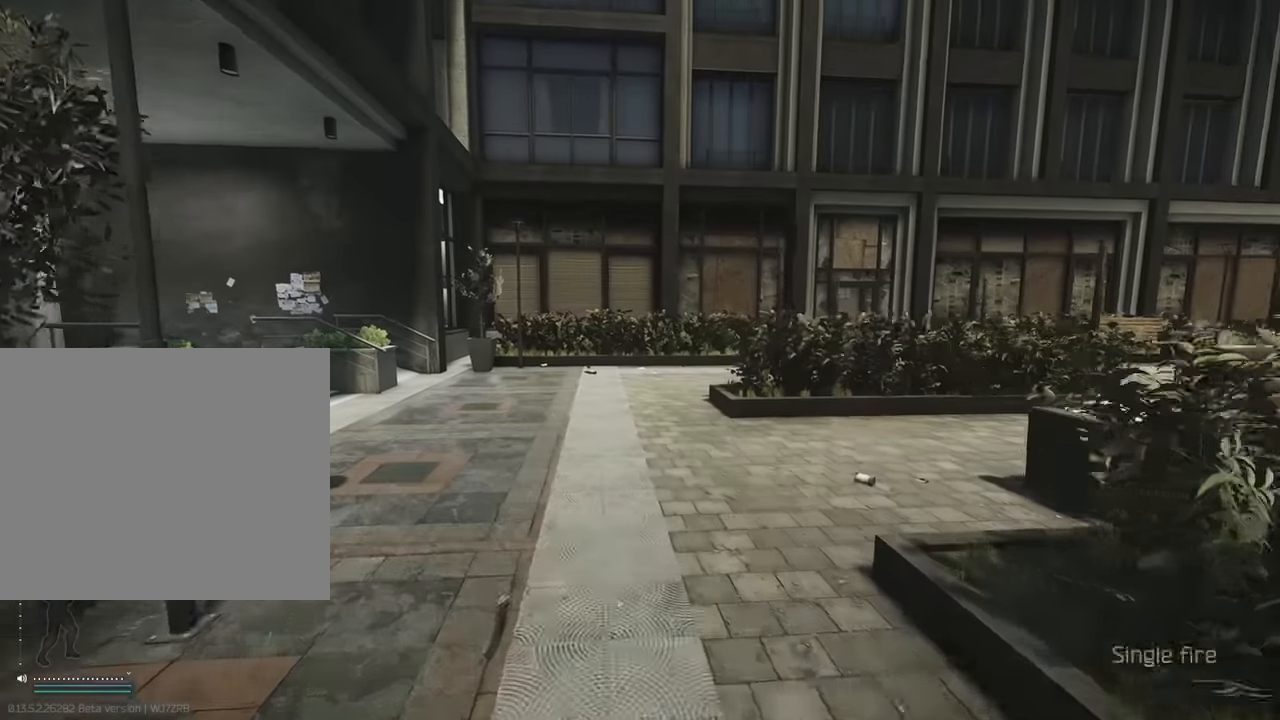
{"keys": ["a", "s"], "events": [[17, "a", "up"], [284, "a", "down"], [334, "w", "up"], [384, "shift", "up"], [484, "s", "down"]]}
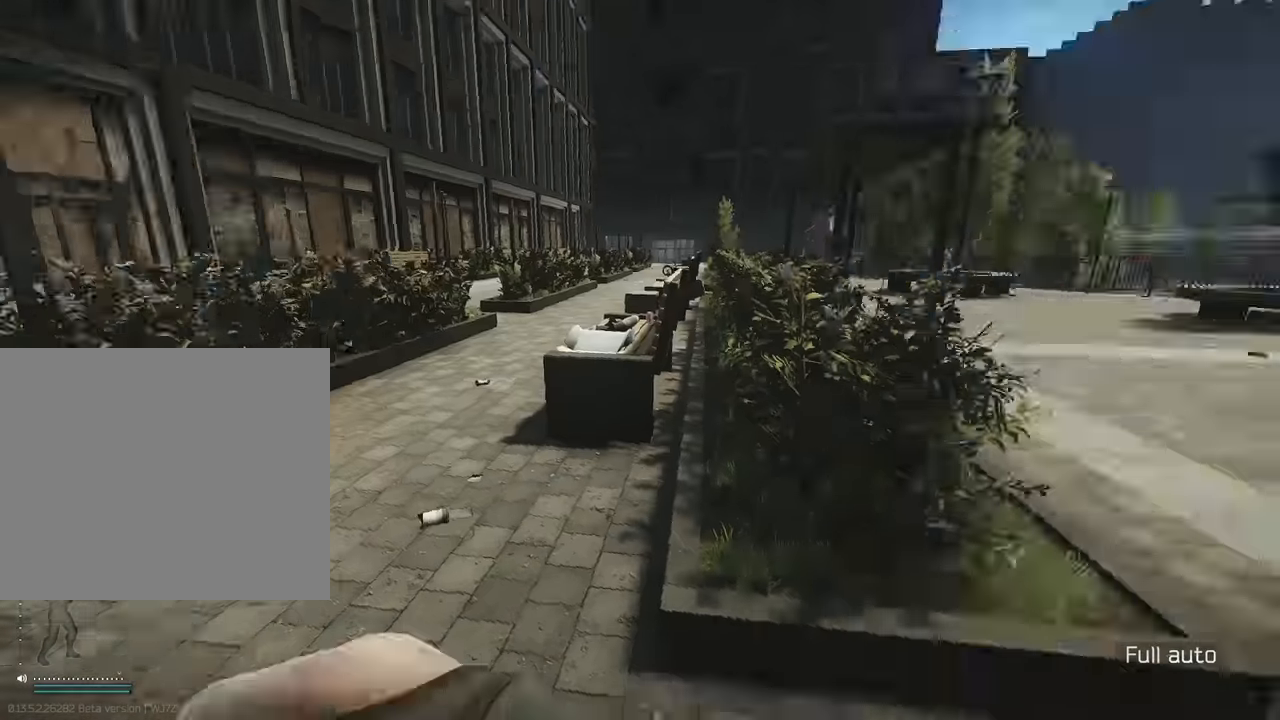
{"keys": ["w"], "events": [[34, "a", "up"], [34, "d", "down"], [84, "s", "up"], [167, "w", "down"], [250, "a", "down"], [250, "d", "up"], [400, "a", "up"]]}
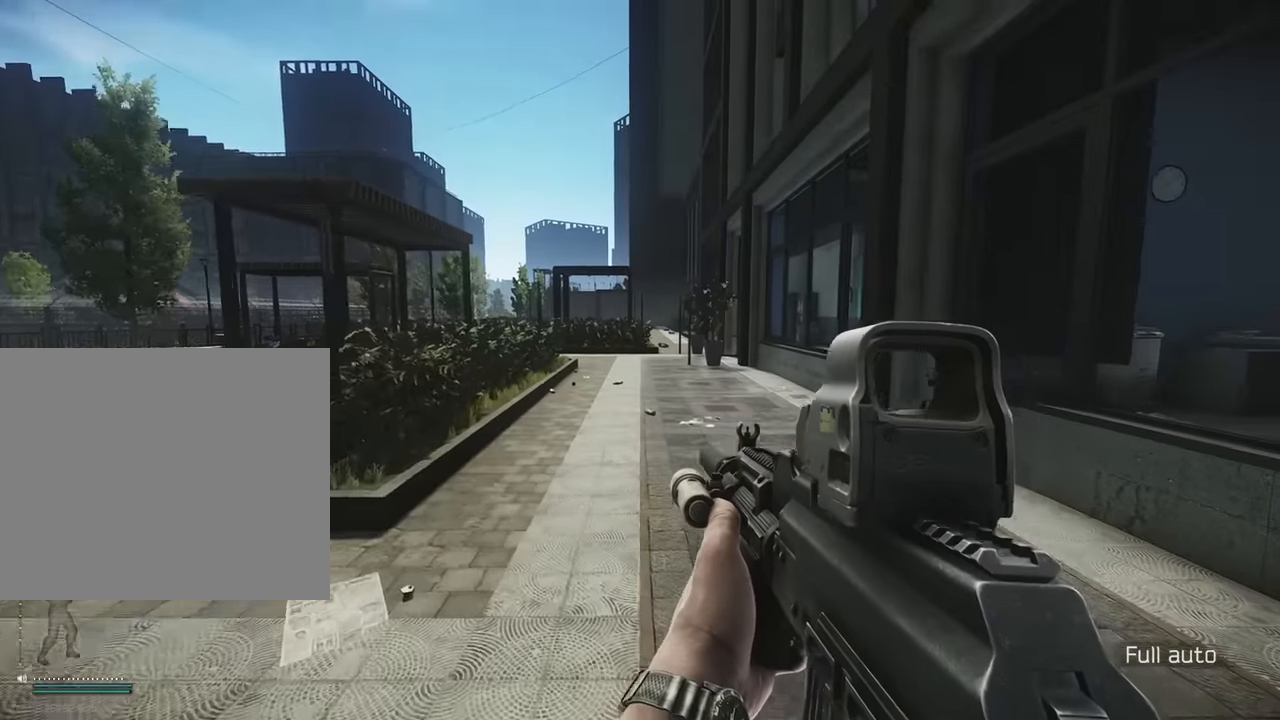
{"keys": ["shift", "w"], "events": [[34, "shift", "down"]]}
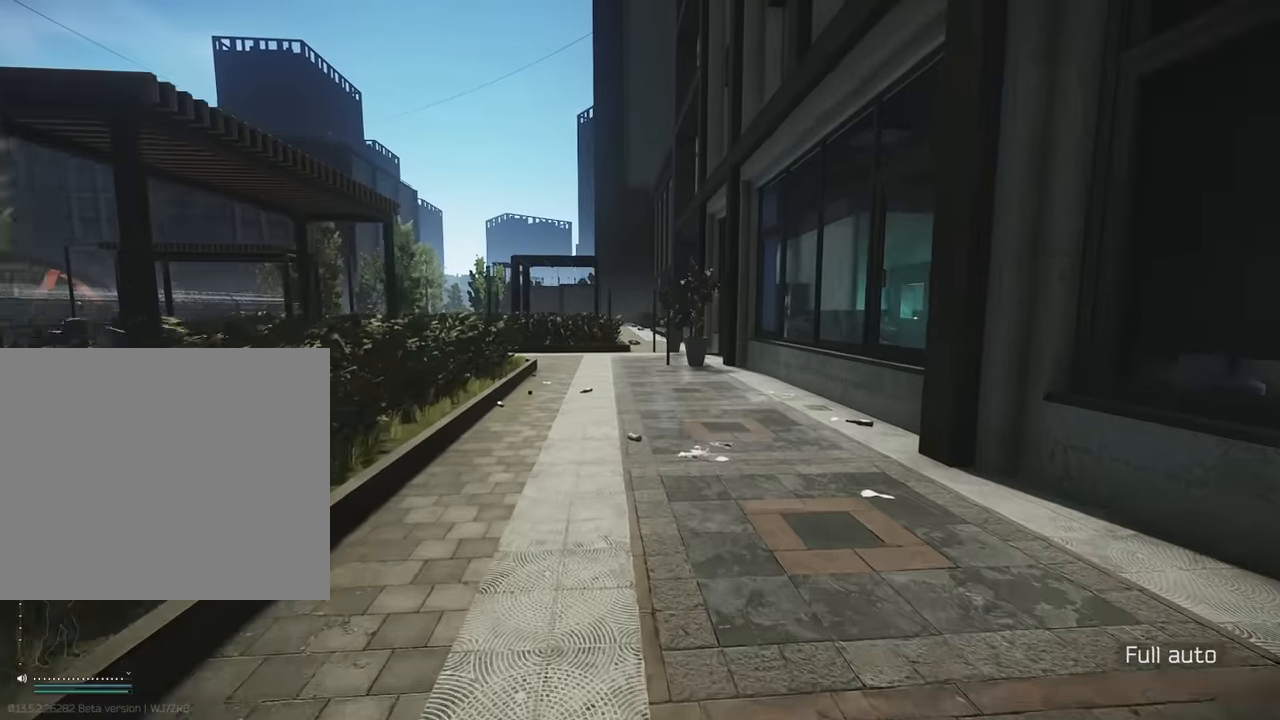
{"keys": ["a"], "events": [[150, "space", "down"], [250, "space", "up"], [284, "a", "down"], [284, "shift", "up"], [384, "w", "up"]]}
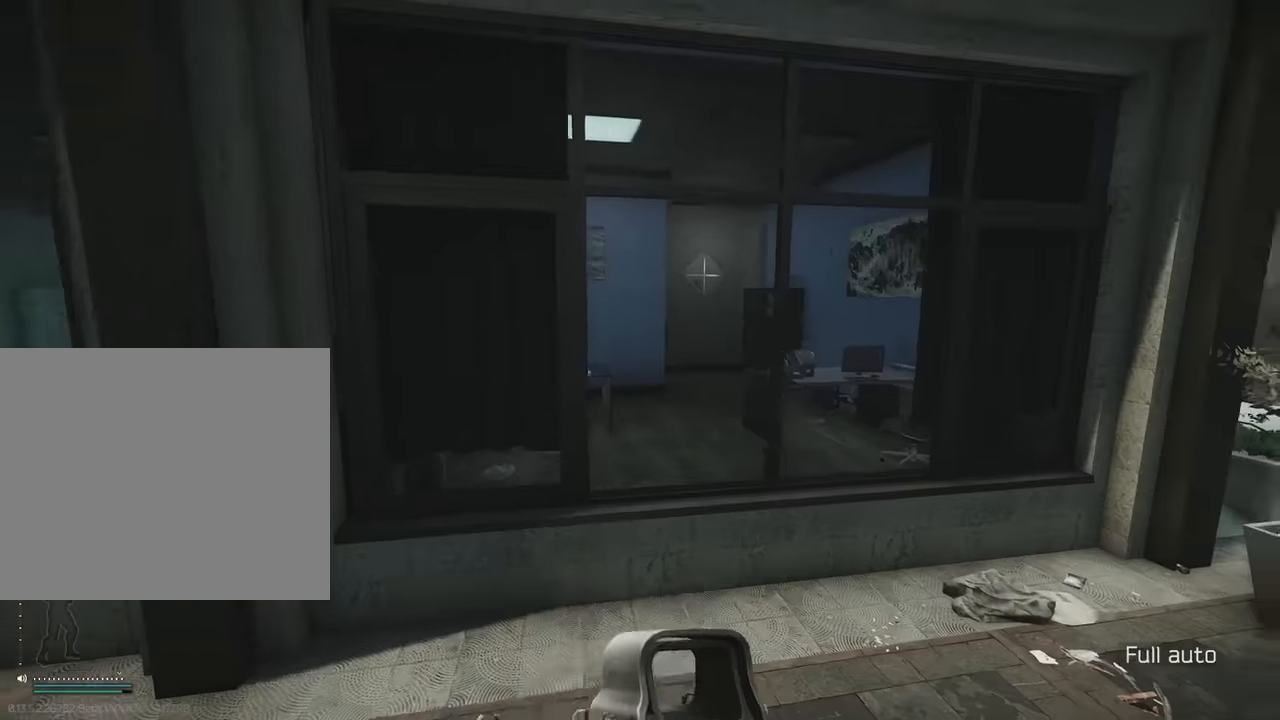
{"keys": ["a"], "events": []}
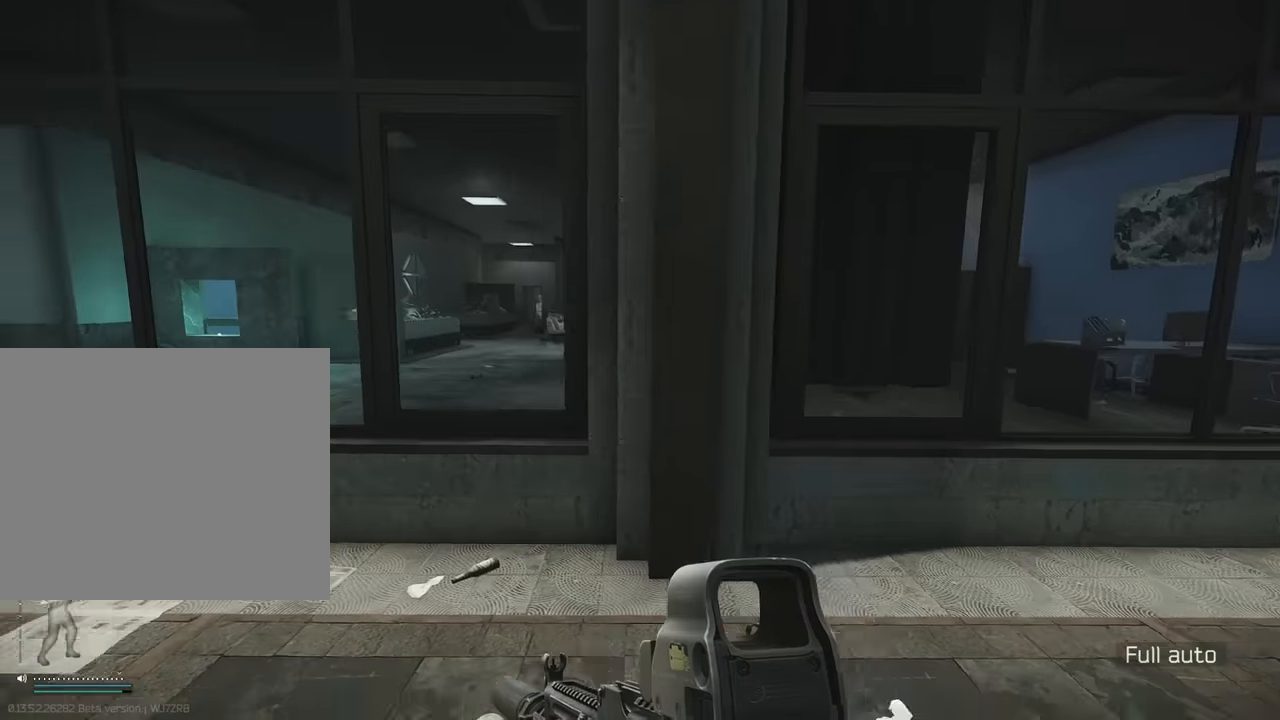
{"keys": ["a"], "events": [[134, "space", "down"], [184, "space", "up"], [267, "space", "down"], [417, "space", "up"]]}
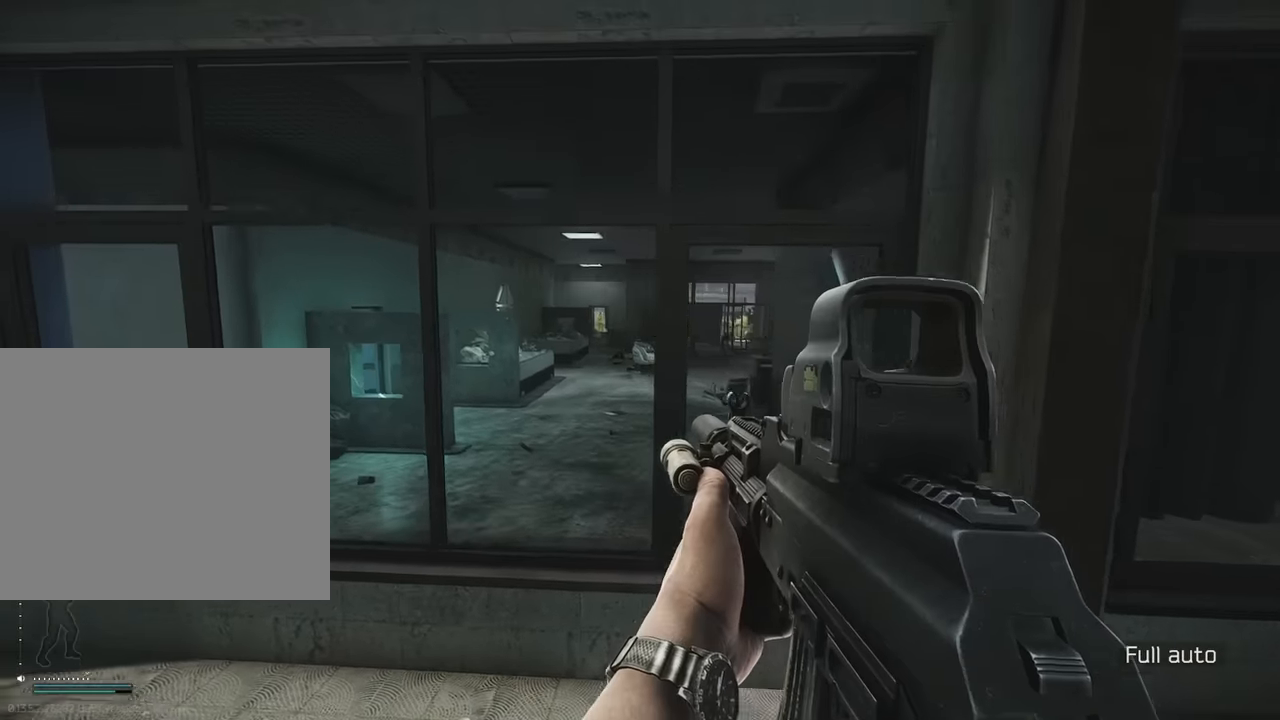
{"keys": ["a"], "events": []}
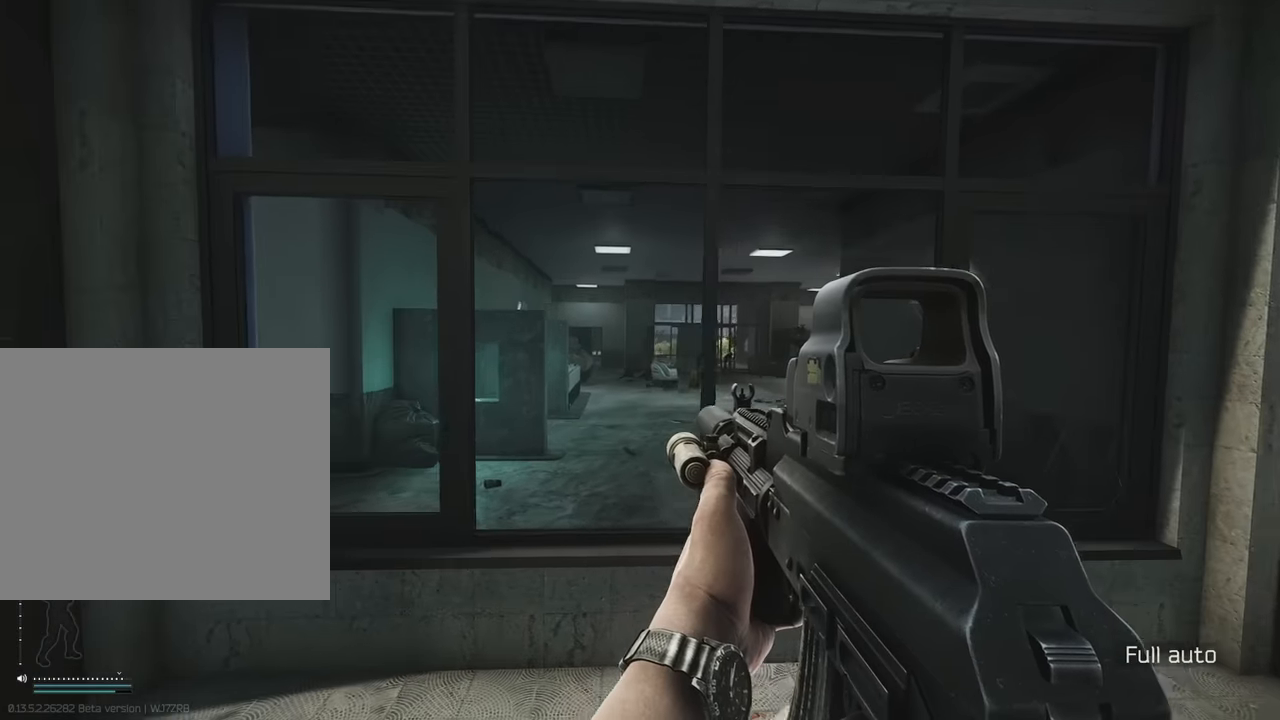
{"keys": [], "events": [[17, "a", "up"]]}
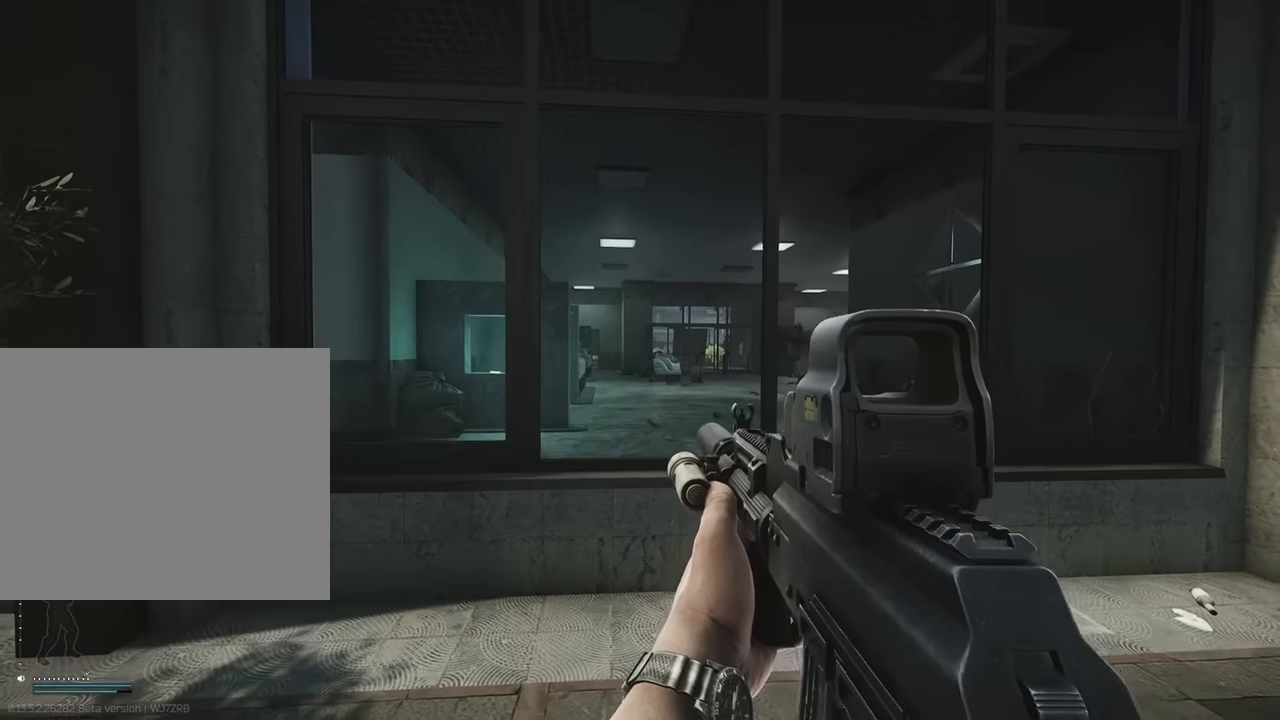
{"keys": [], "events": []}
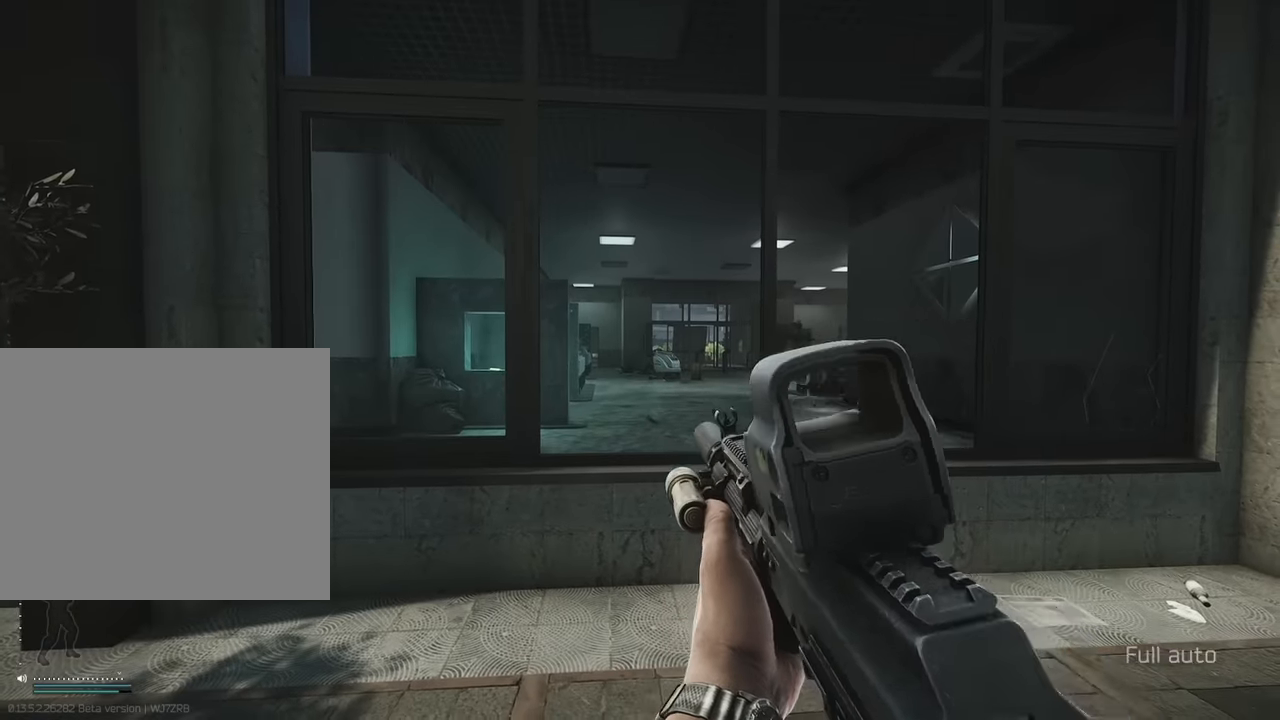
{"keys": ["w"], "events": [[200, "w", "down"], [300, "d", "down"], [467, "d", "up"]]}
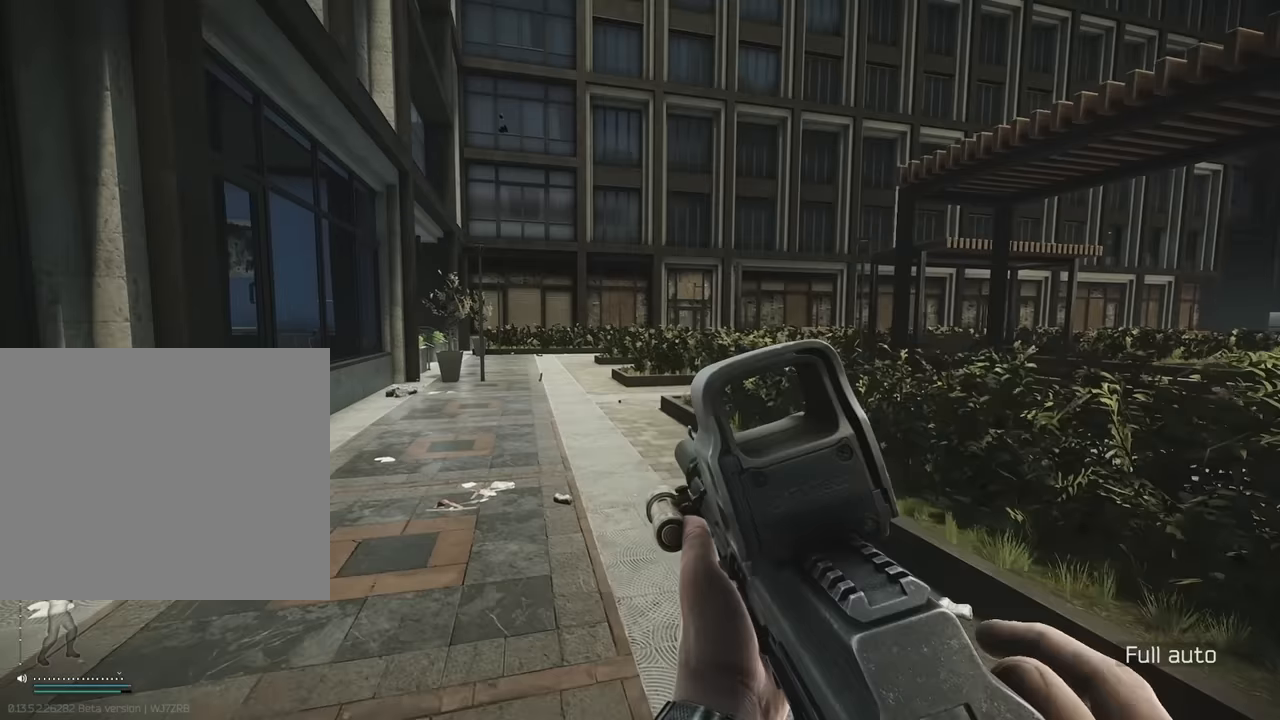
{"keys": ["w"], "events": []}
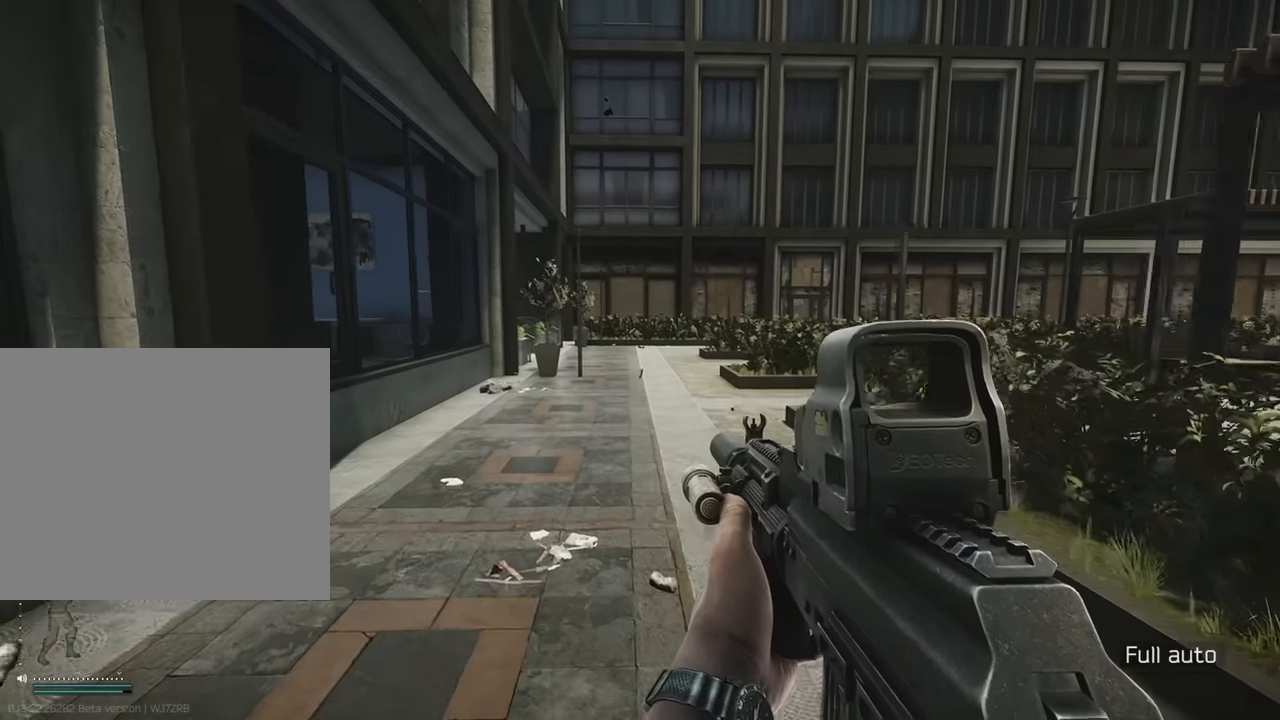
{"keys": ["w"], "events": []}
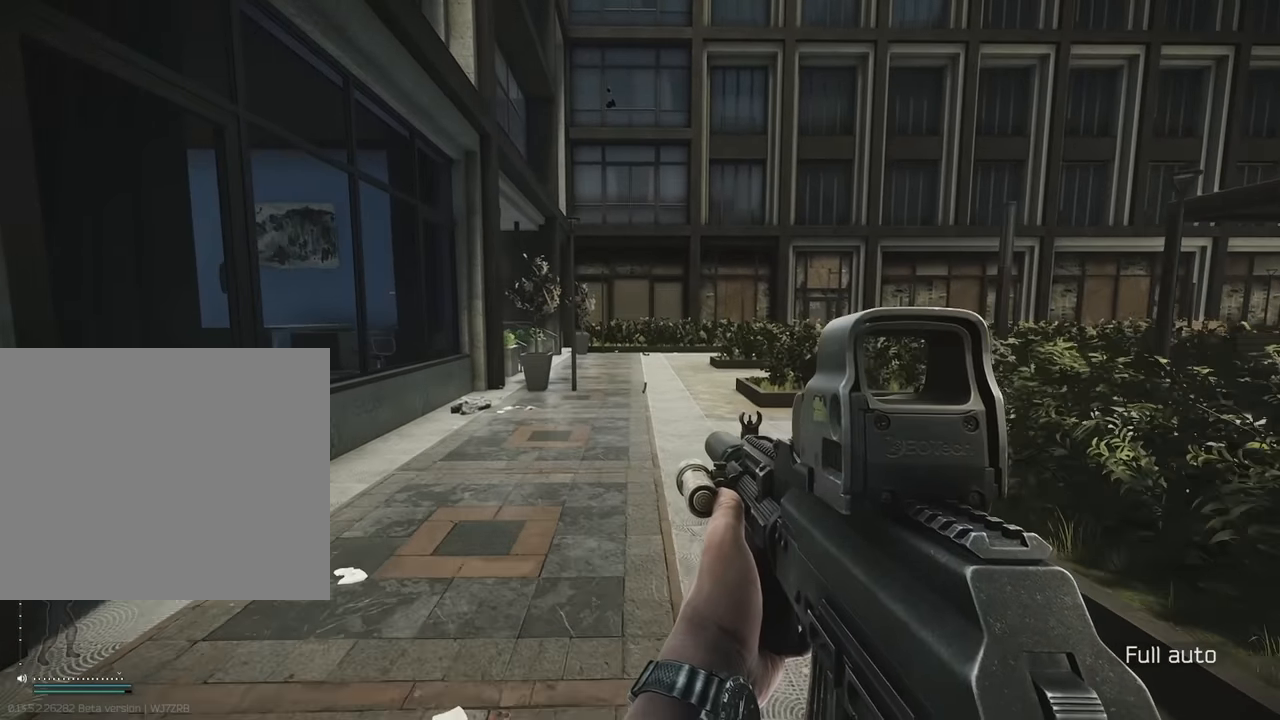
{"keys": ["w"], "events": []}
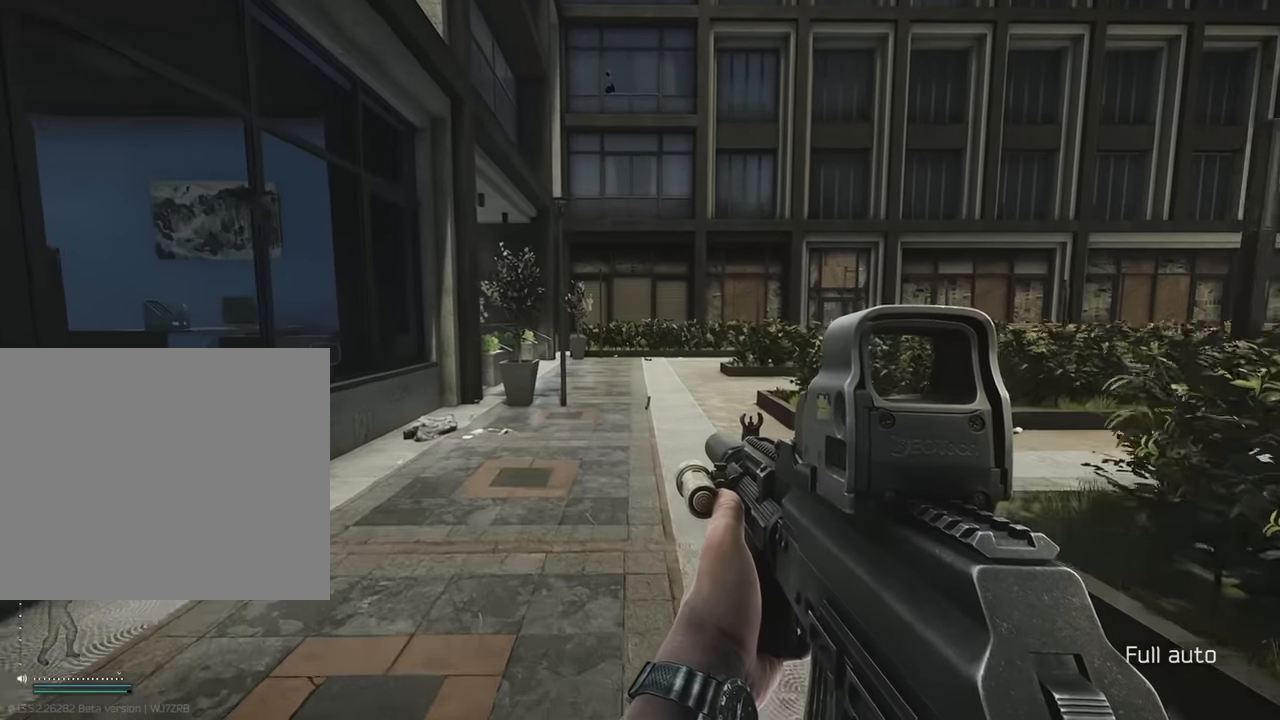
{"keys": ["d", "w"], "events": [[300, "d", "down"], [350, "w", "up"], [483, "w", "down"]]}
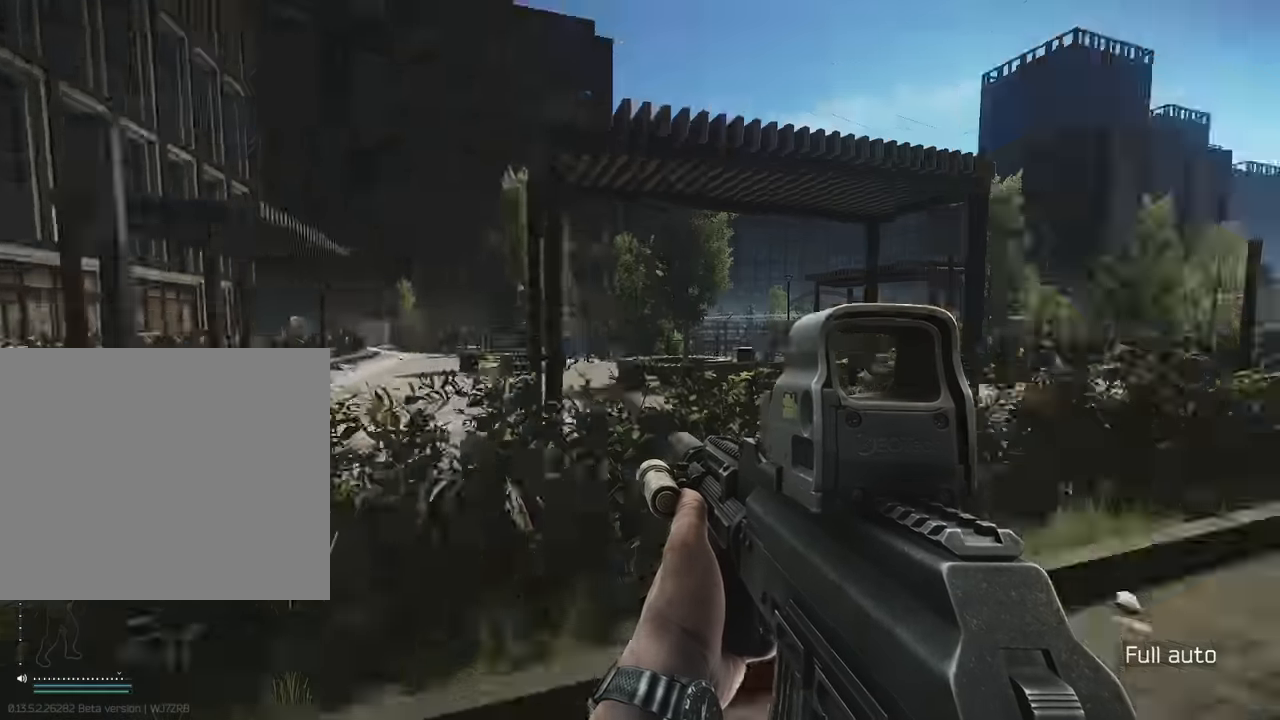
{"keys": ["d", "shift", "w"], "events": [[133, "shift", "down"], [367, "d", "up"], [417, "d", "down"]]}
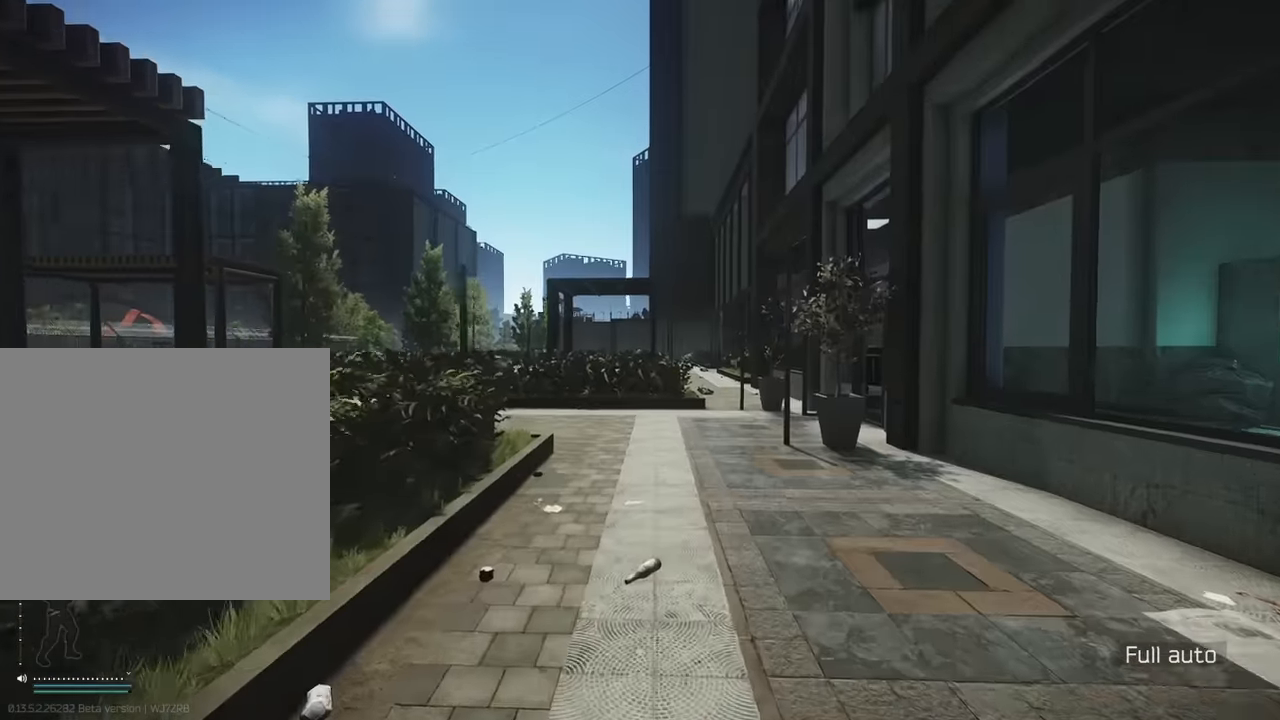
{"keys": ["shift", "w"], "events": [[150, "d", "up"]]}
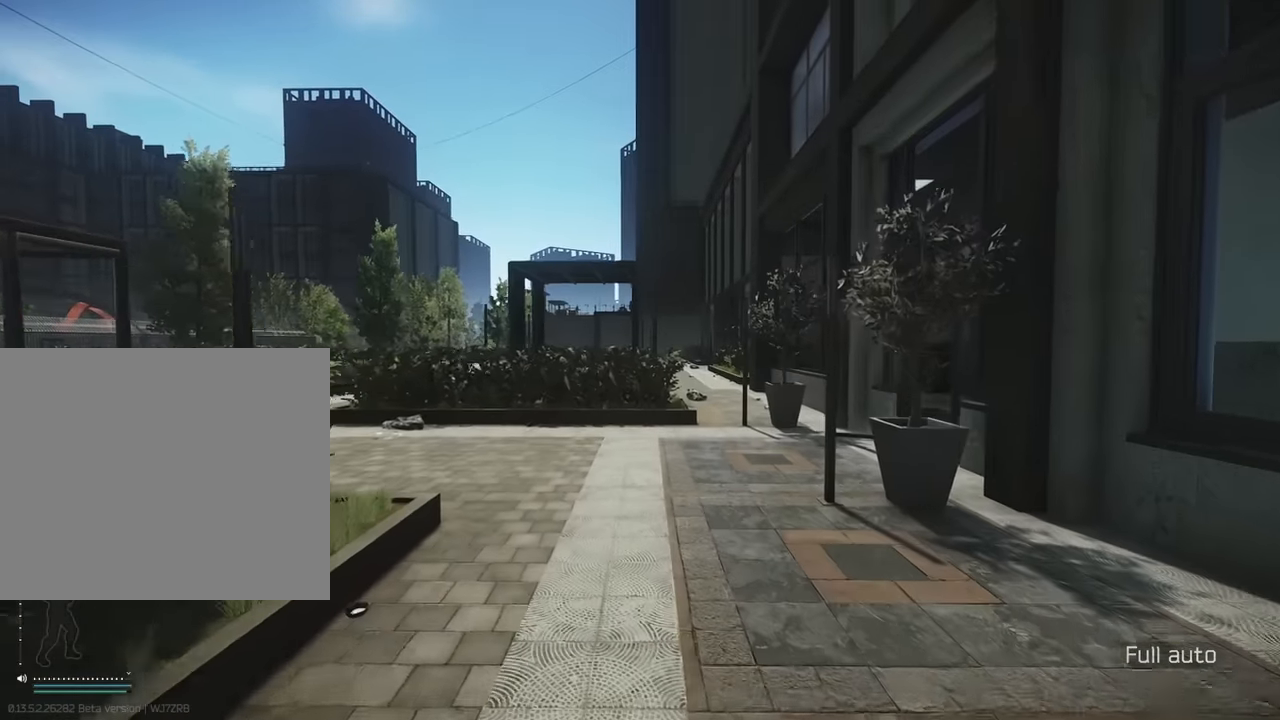
{"keys": ["d", "shift", "w"], "events": [[167, "d", "down"]]}
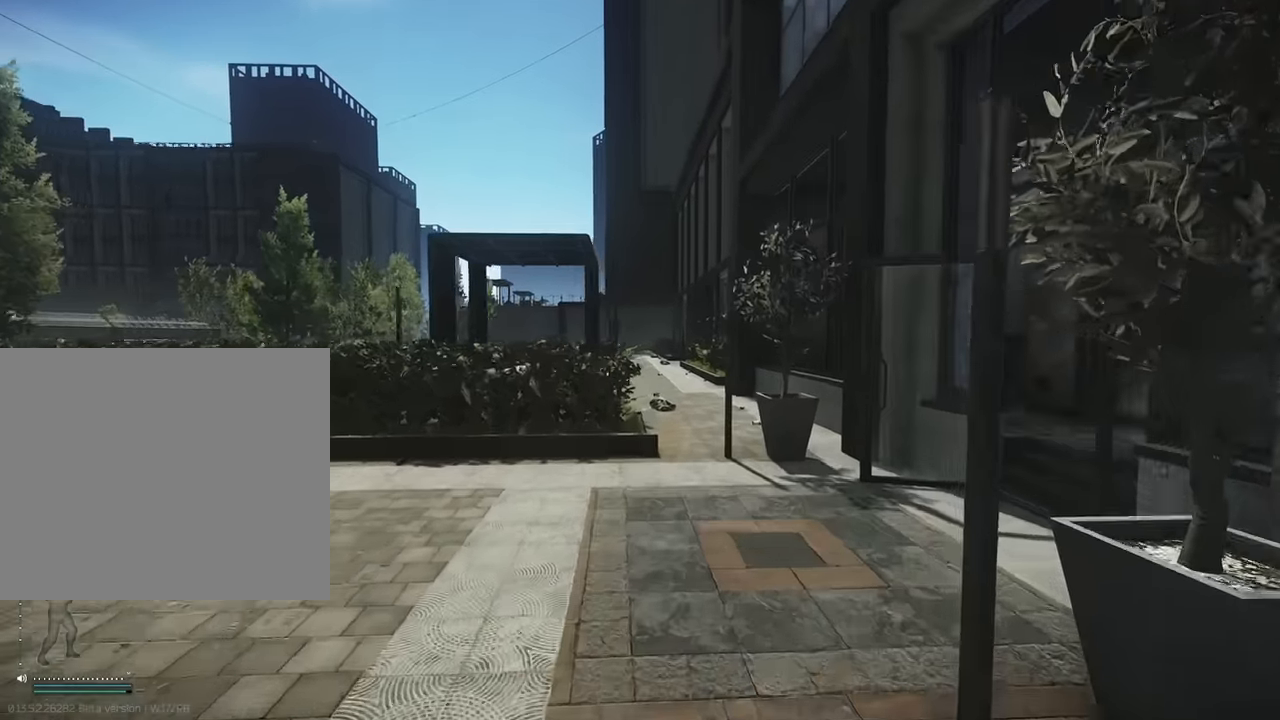
{"keys": ["shift", "w"], "events": [[33, "d", "up"], [183, "a", "down"], [283, "a", "up"]]}
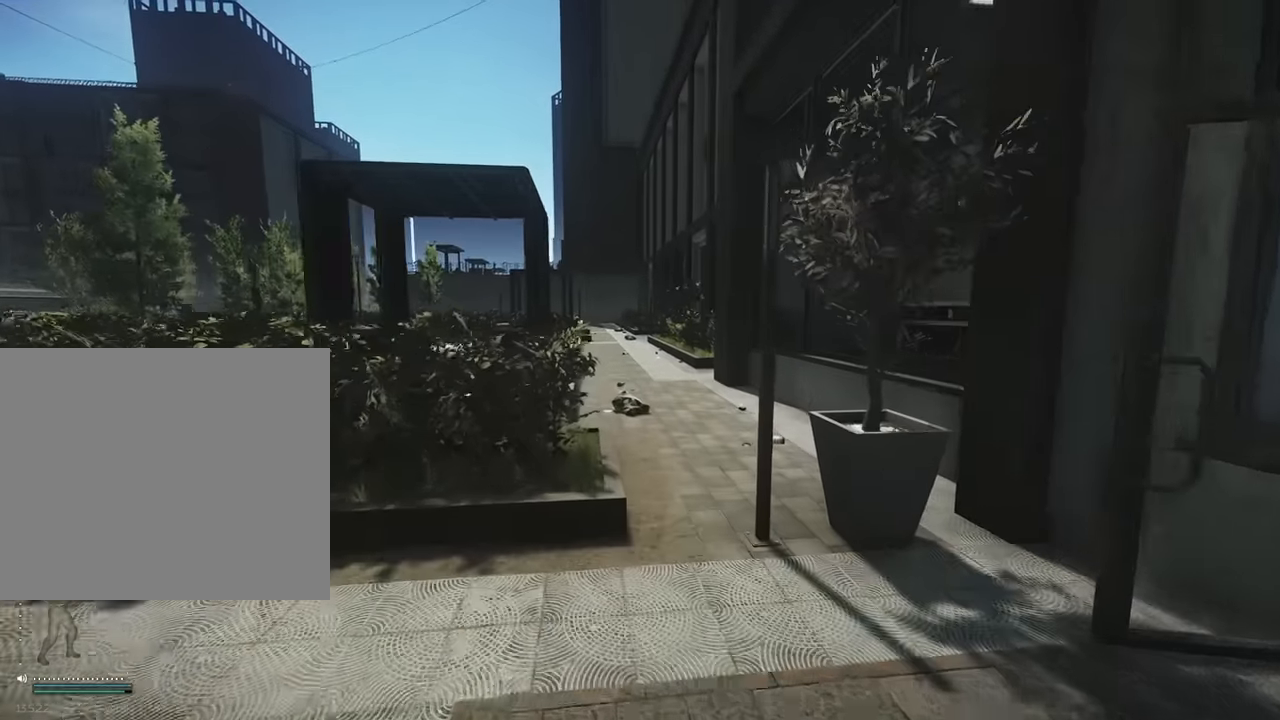
{"keys": ["shift", "w"], "events": [[200, "d", "down"], [283, "d", "up"]]}
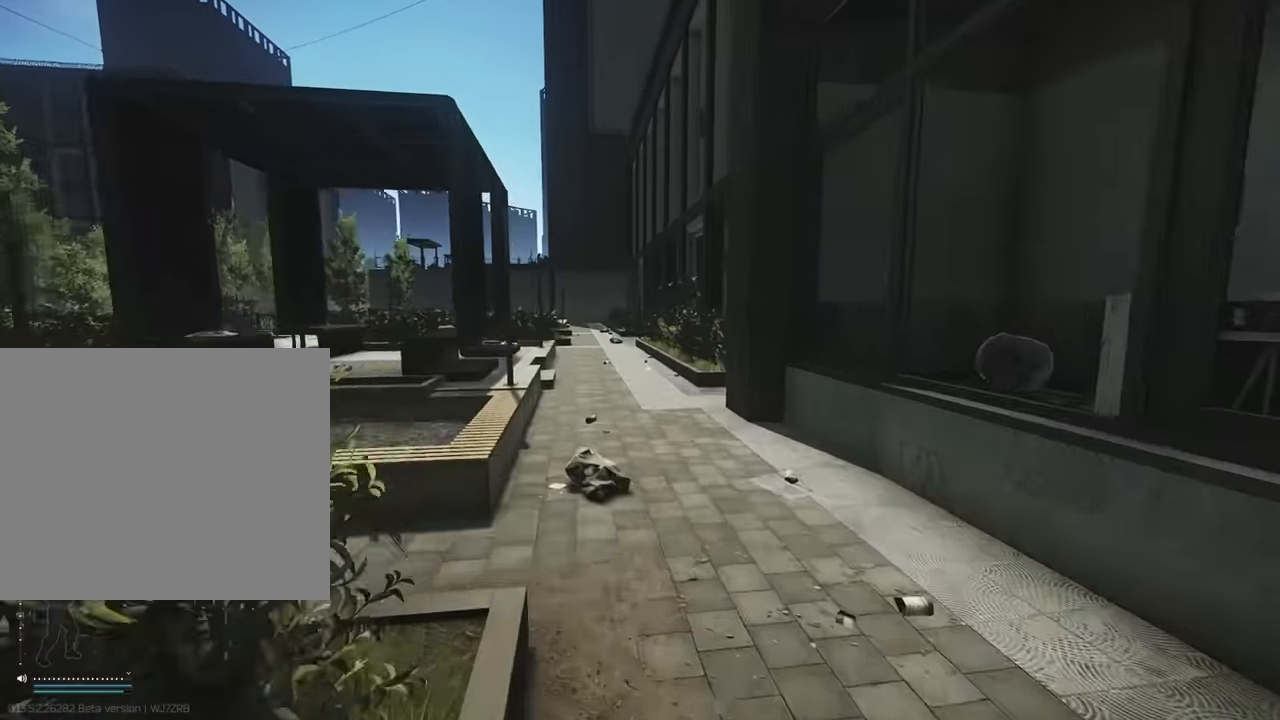
{"keys": ["d", "shift", "w"], "events": [[117, "d", "down"]]}
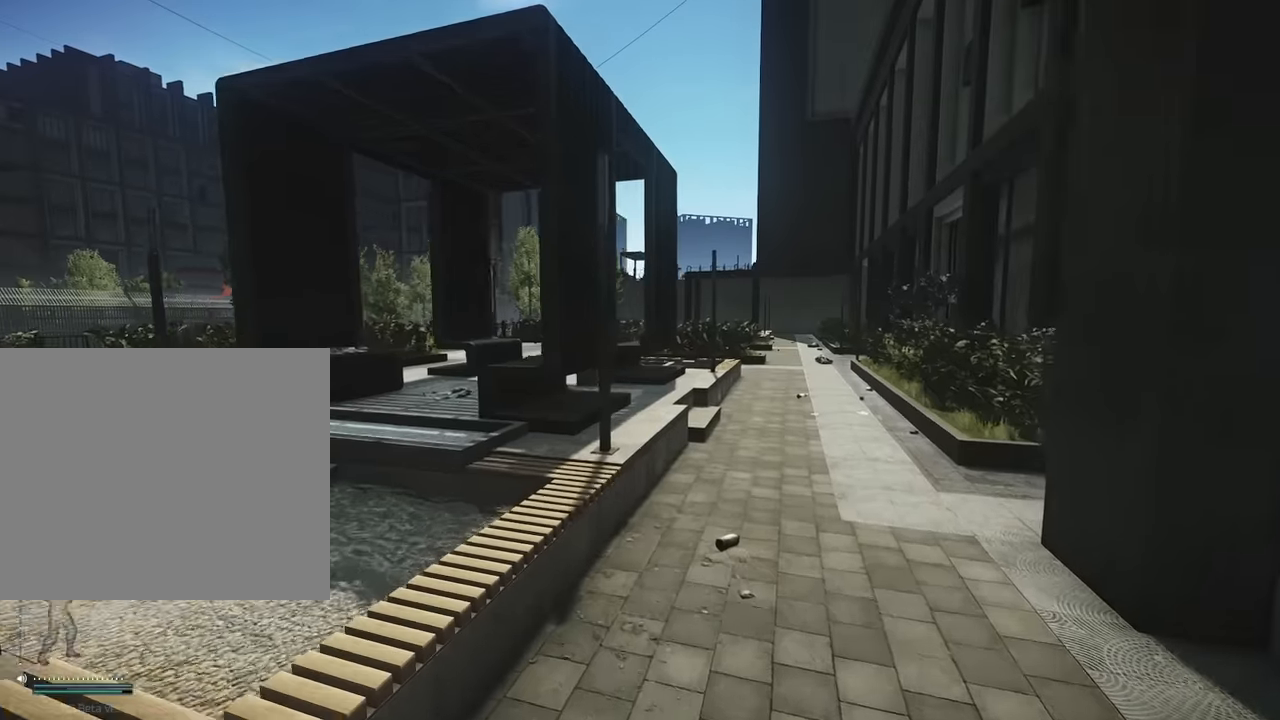
{"keys": ["shift", "w"], "events": [[316, "d", "up"]]}
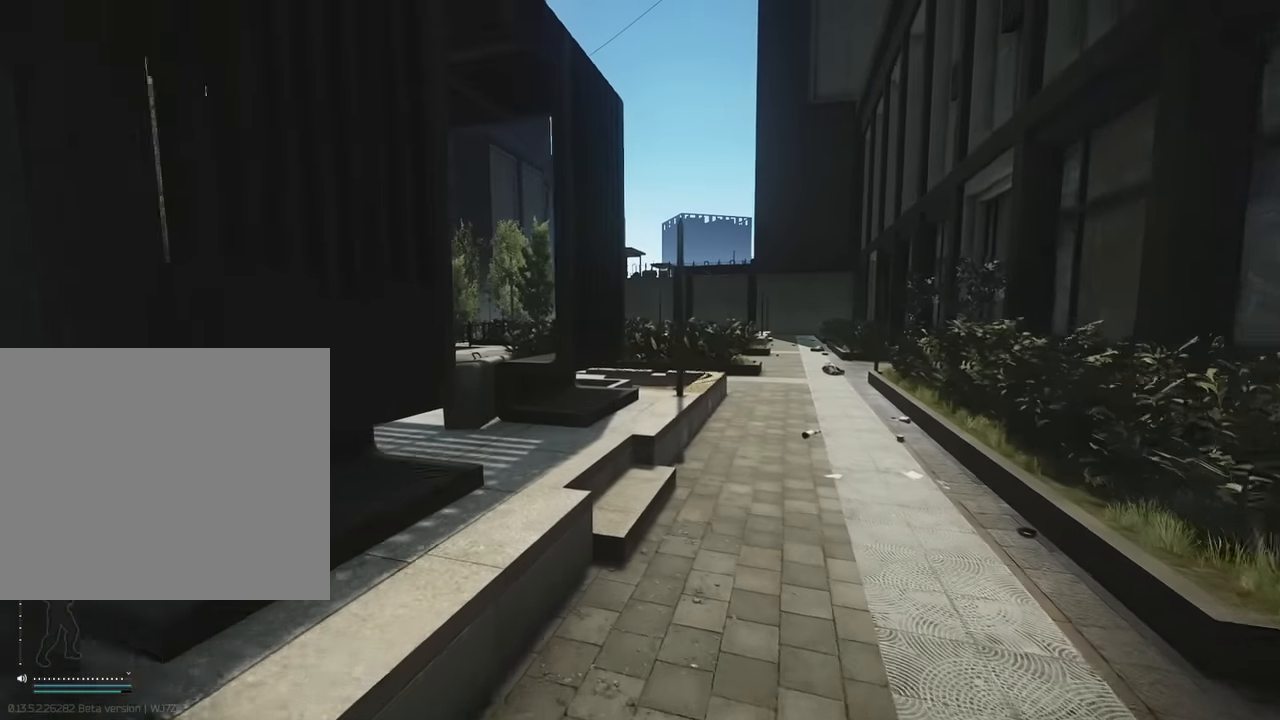
{"keys": ["shift", "w"], "events": [[50, "d", "down"], [466, "d", "up"]]}
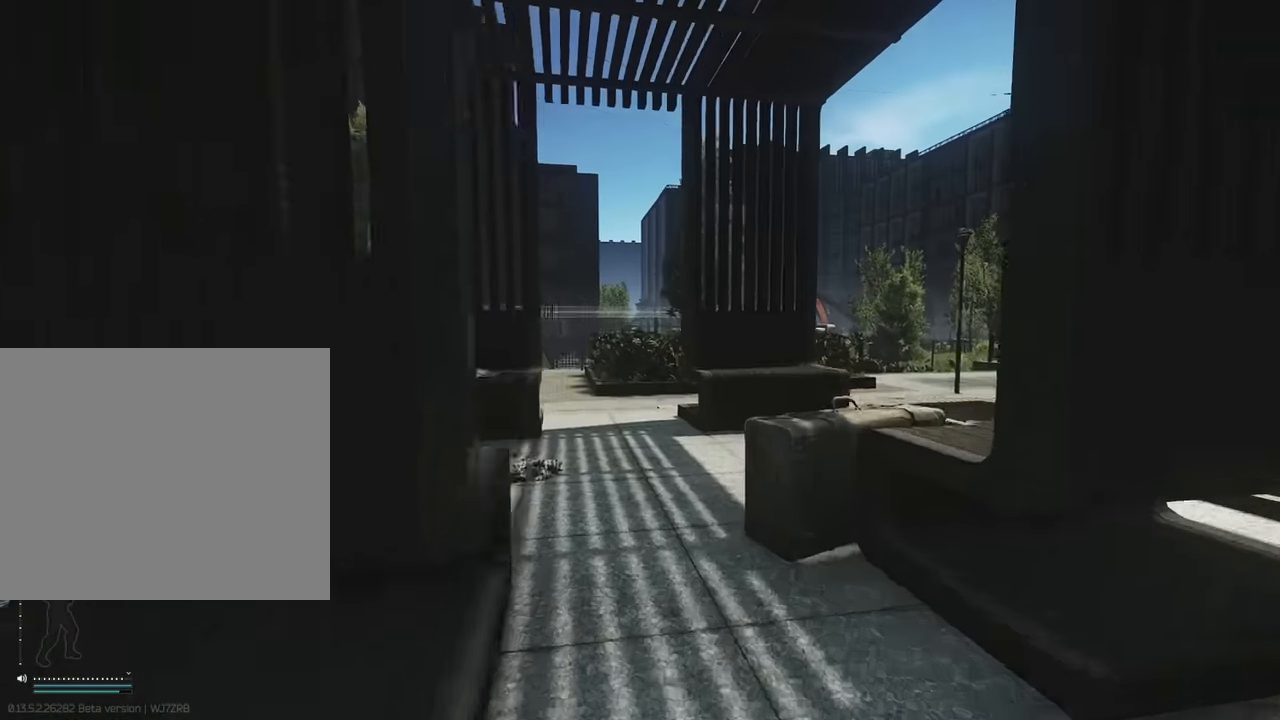
{"keys": ["shift", "w"], "events": [[66, "a", "down"], [350, "a", "up"]]}
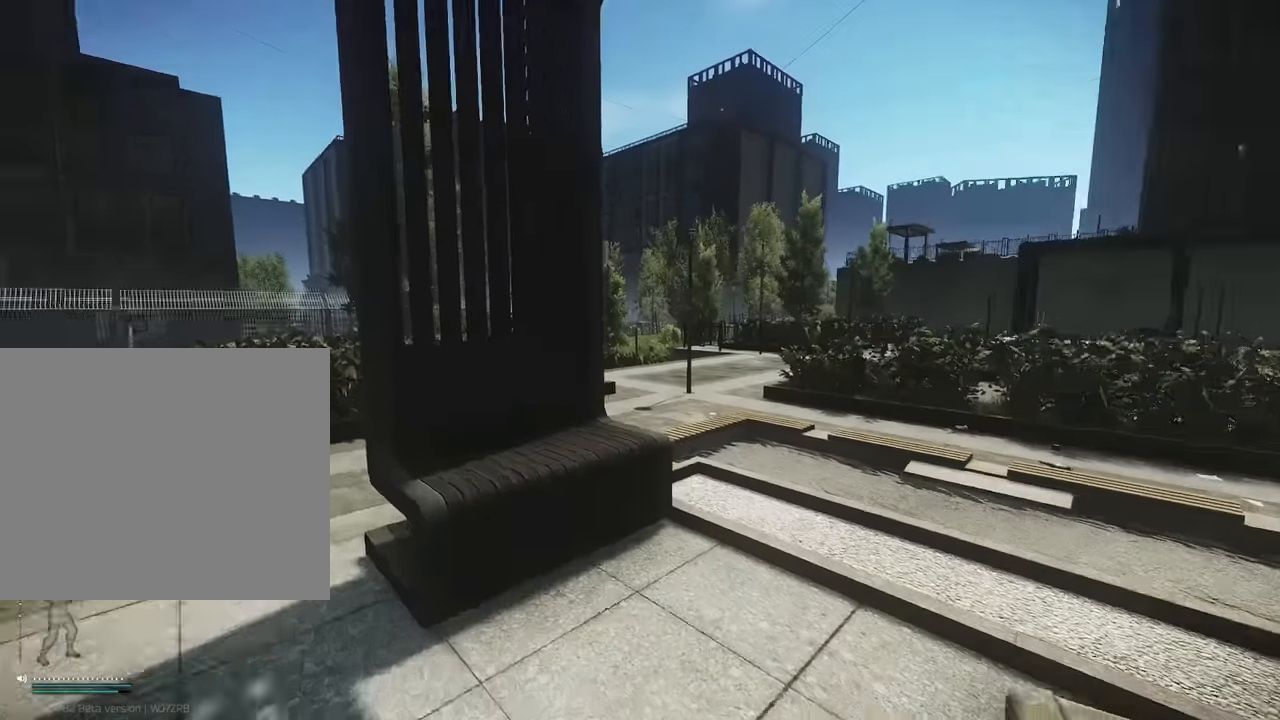
{"keys": ["a", "shift", "w"], "events": [[33, "d", "down"], [366, "d", "up"], [450, "a", "down"]]}
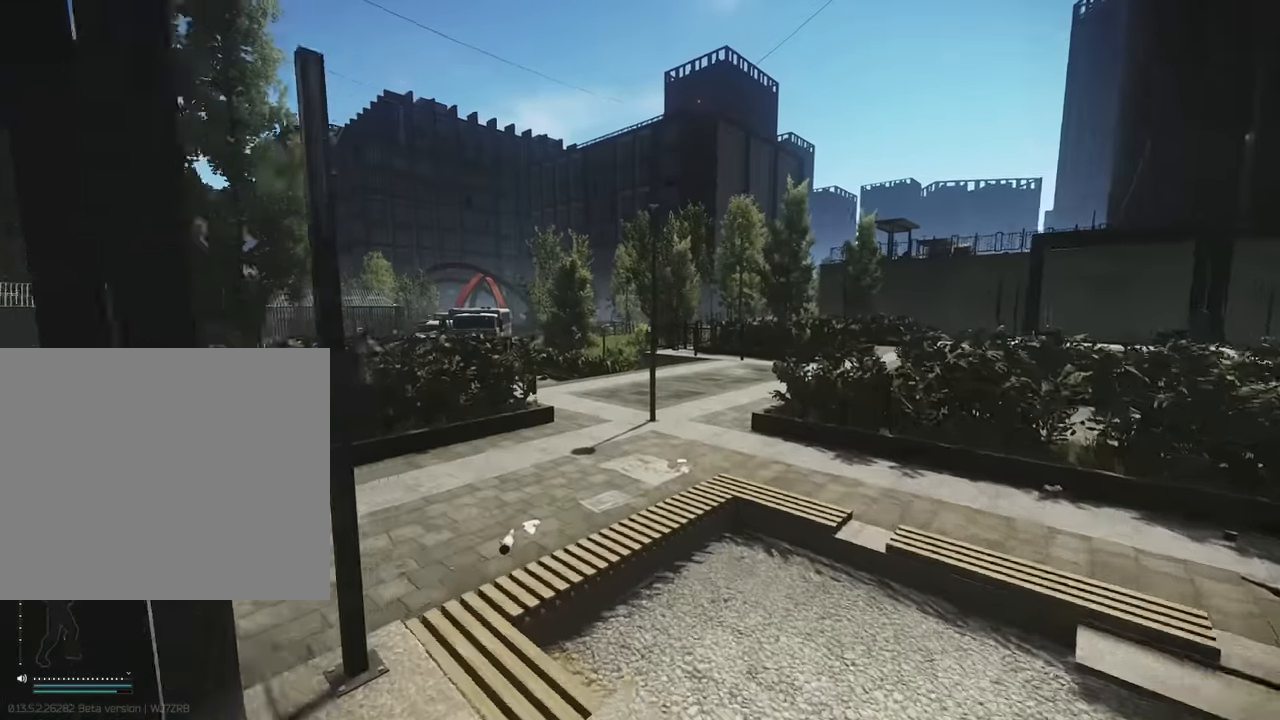
{"keys": ["d", "shift", "w"], "events": [[333, "a", "up"], [466, "d", "down"]]}
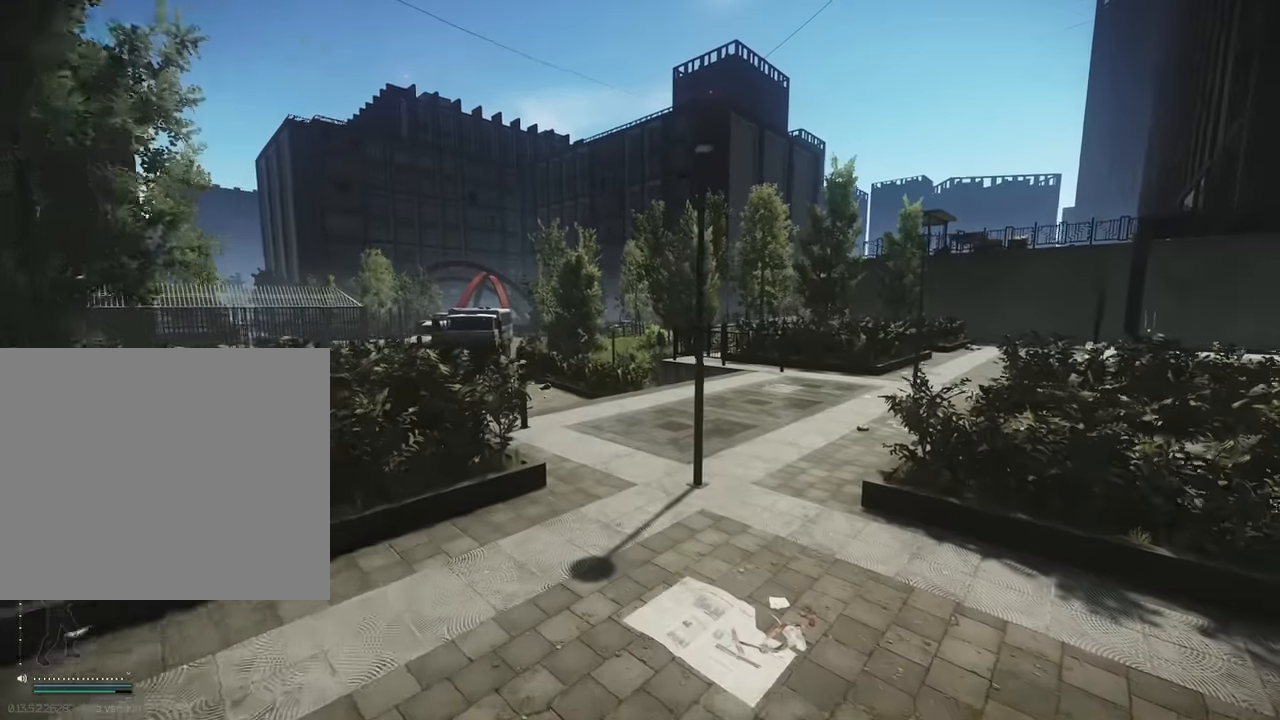
{"keys": ["d", "shift", "w"], "events": []}
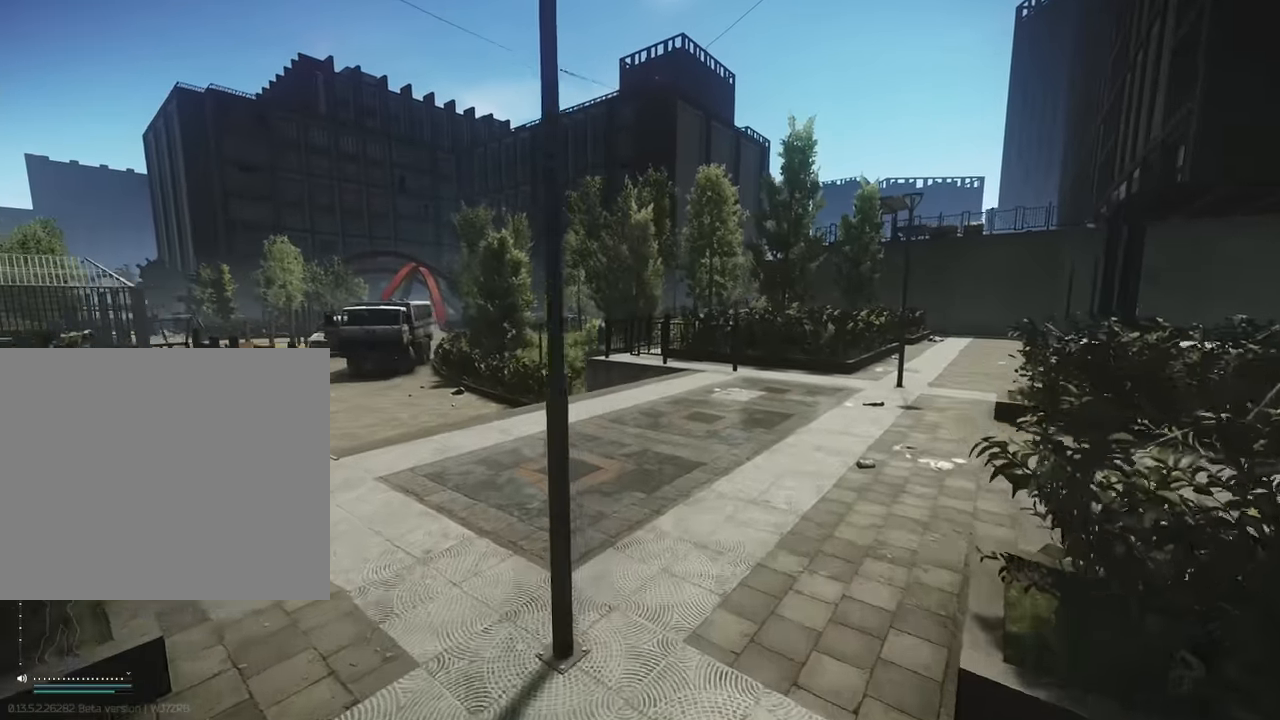
{"keys": ["d", "shift", "w"], "events": [[83, "d", "up"], [283, "d", "down"]]}